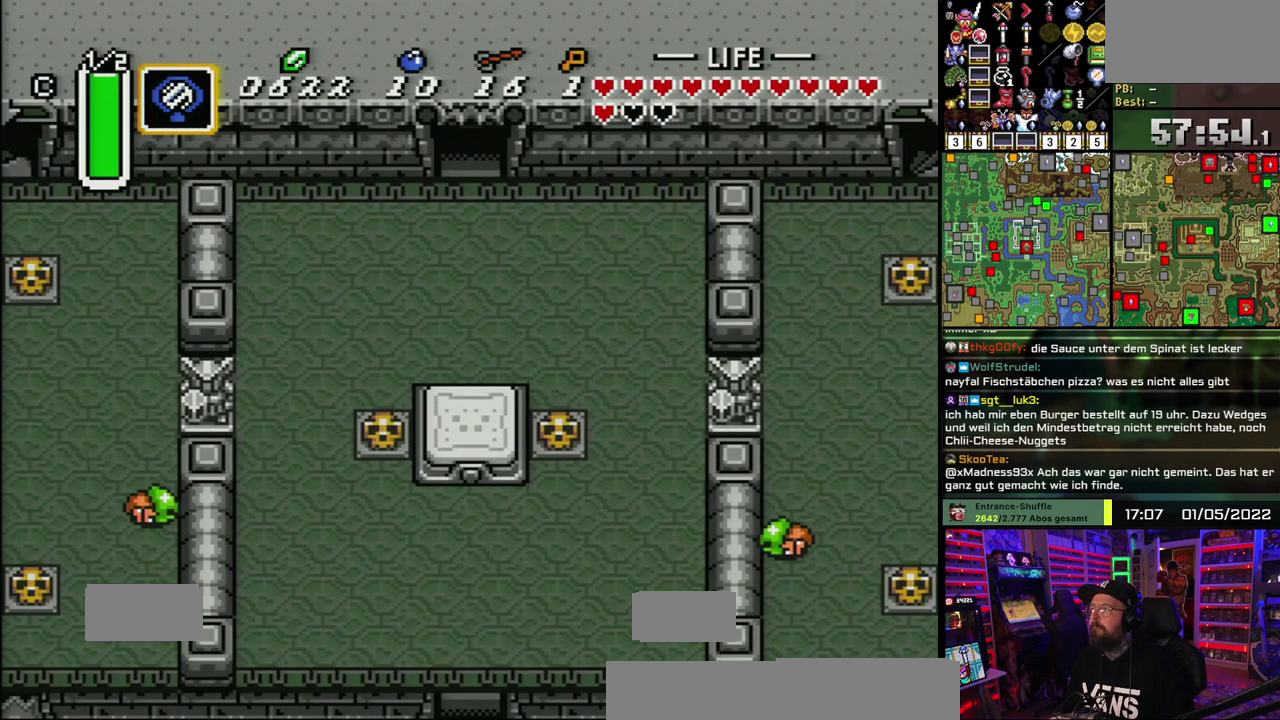
Gameplay with a controller (Nintendo layout); each line is a JSON object with the inputs held at the frame after it. "events" lists button and stick changes between this image and that frame as [ms after this image, input, new state], when the widget could be followed in between. Not read: DPAD_UP L1 L3 R1 R3.
{"buttons": ["A"], "events": [[67, "A", "down"], [167, "A", "up"], [250, "A", "down"], [350, "A", "up"], [417, "A", "down"]]}
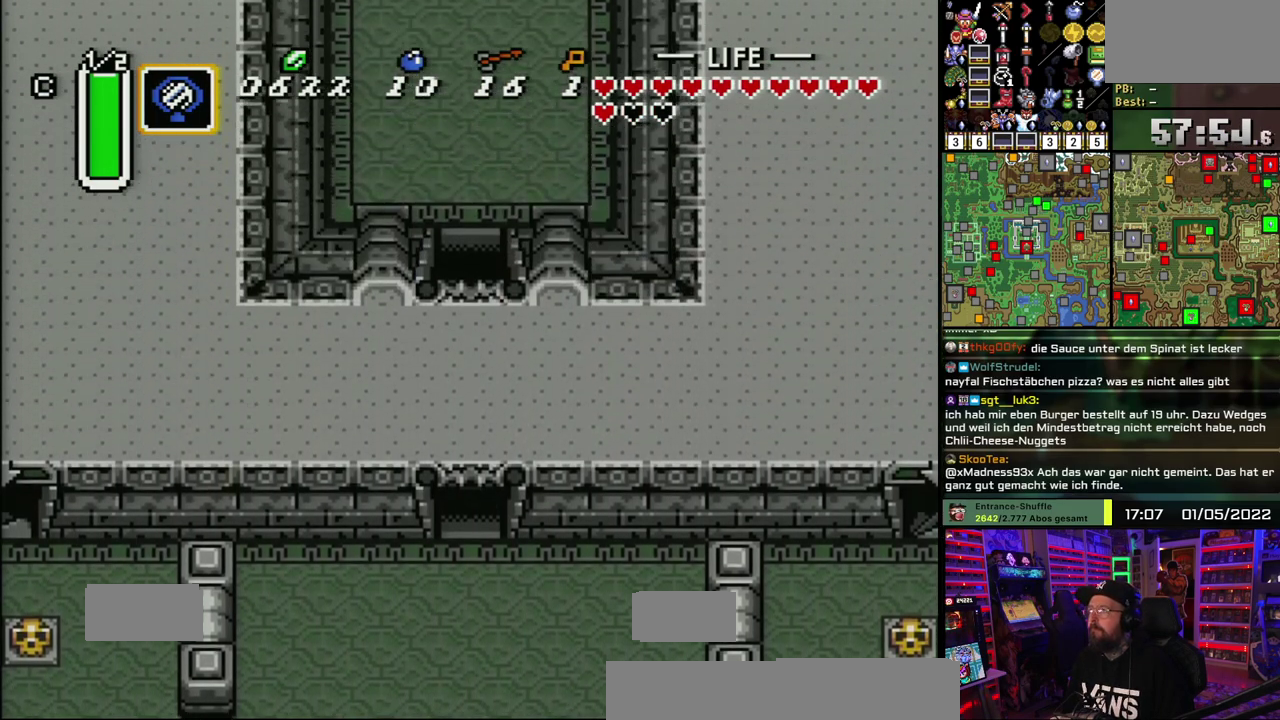
{"buttons": [], "events": [[33, "A", "up"], [117, "A", "down"], [217, "A", "up"], [317, "A", "down"], [417, "A", "up"]]}
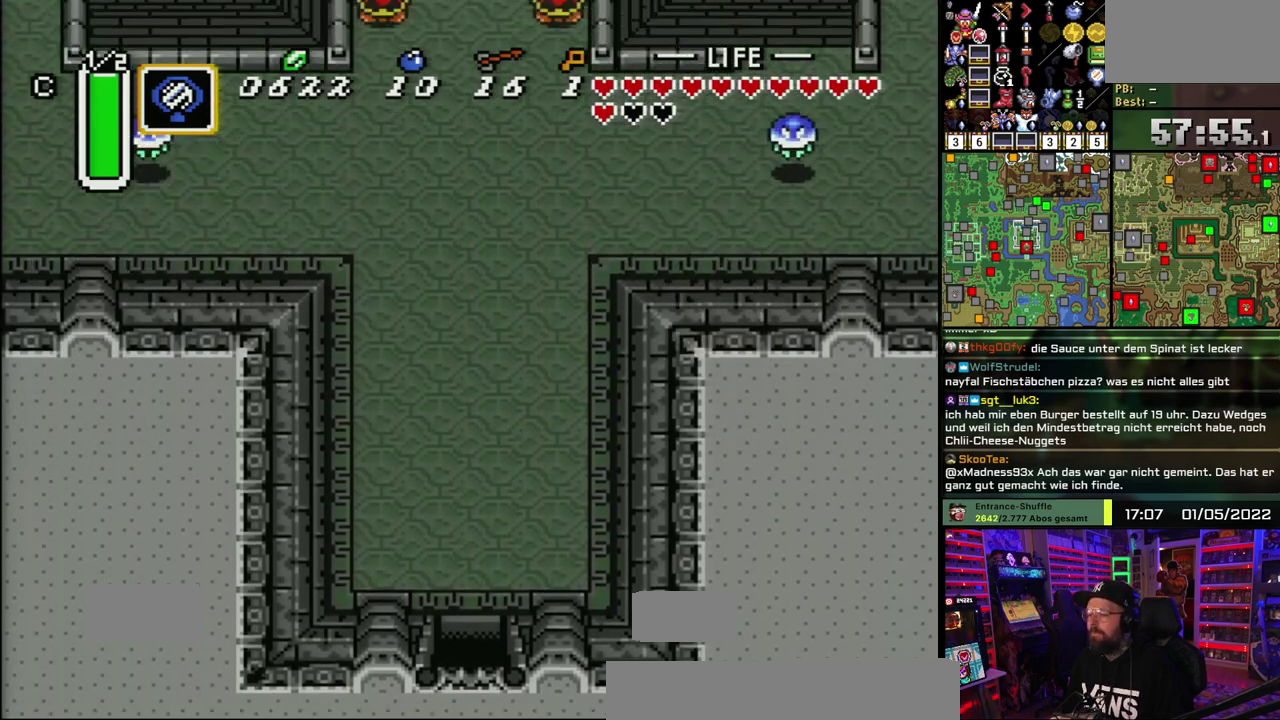
{"buttons": ["A"], "events": [[367, "A", "down"]]}
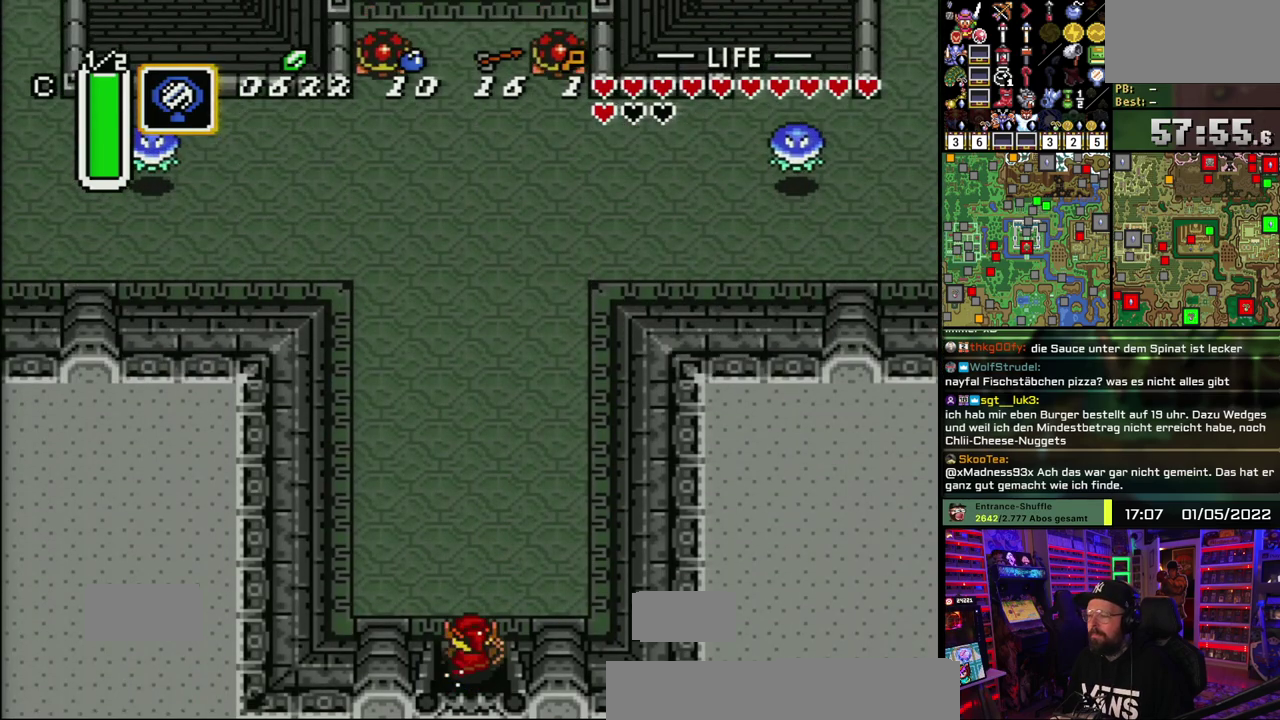
{"buttons": ["A"], "events": []}
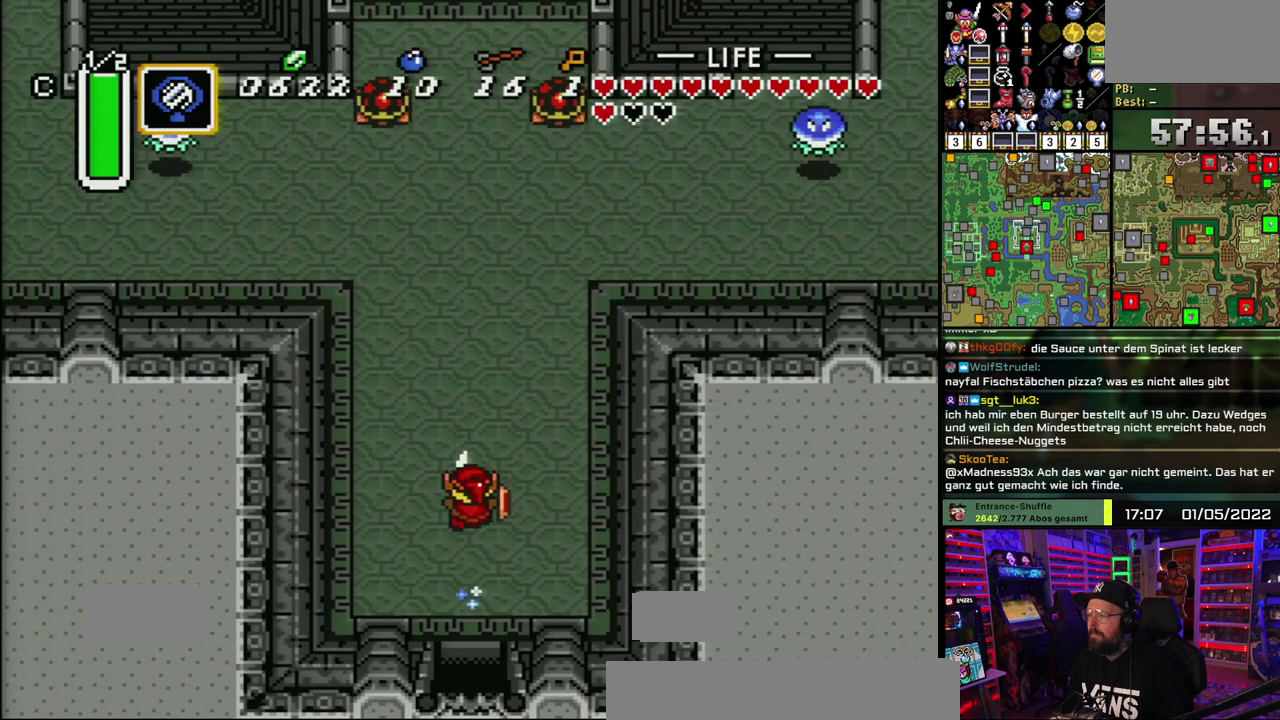
{"buttons": ["A"], "events": [[333, "A", "up"], [400, "A", "down"]]}
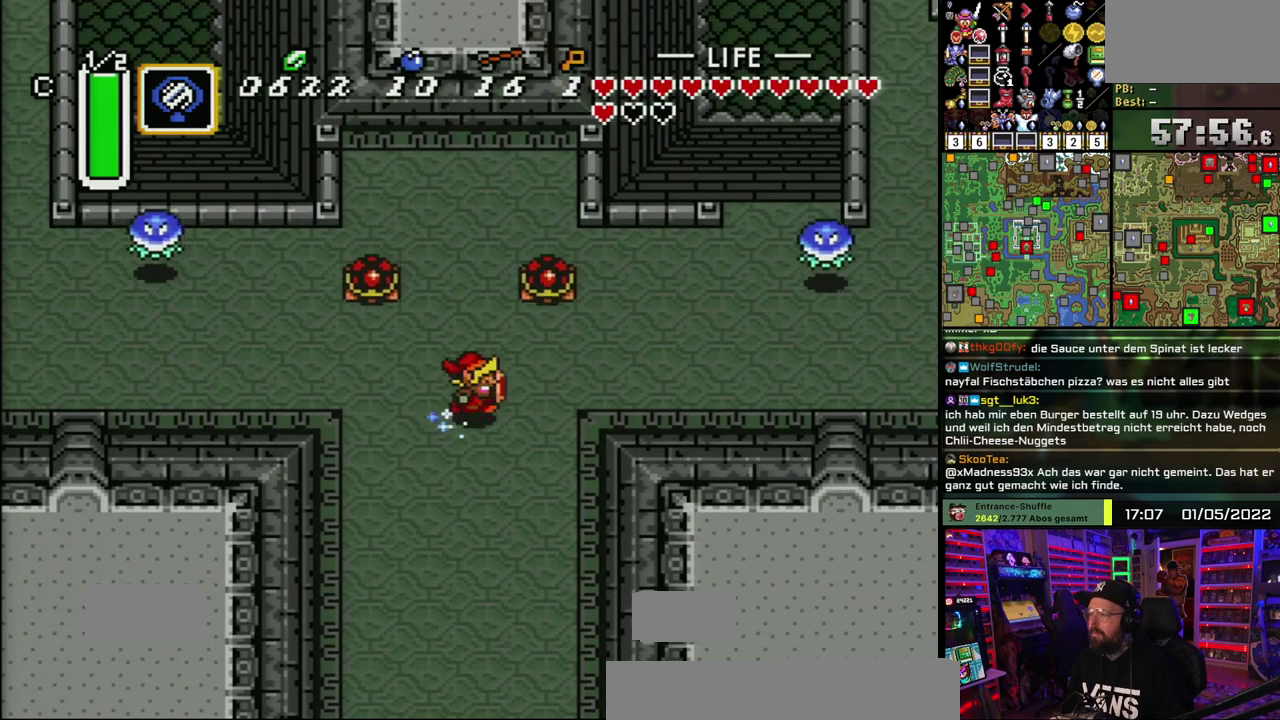
{"buttons": ["A"], "events": []}
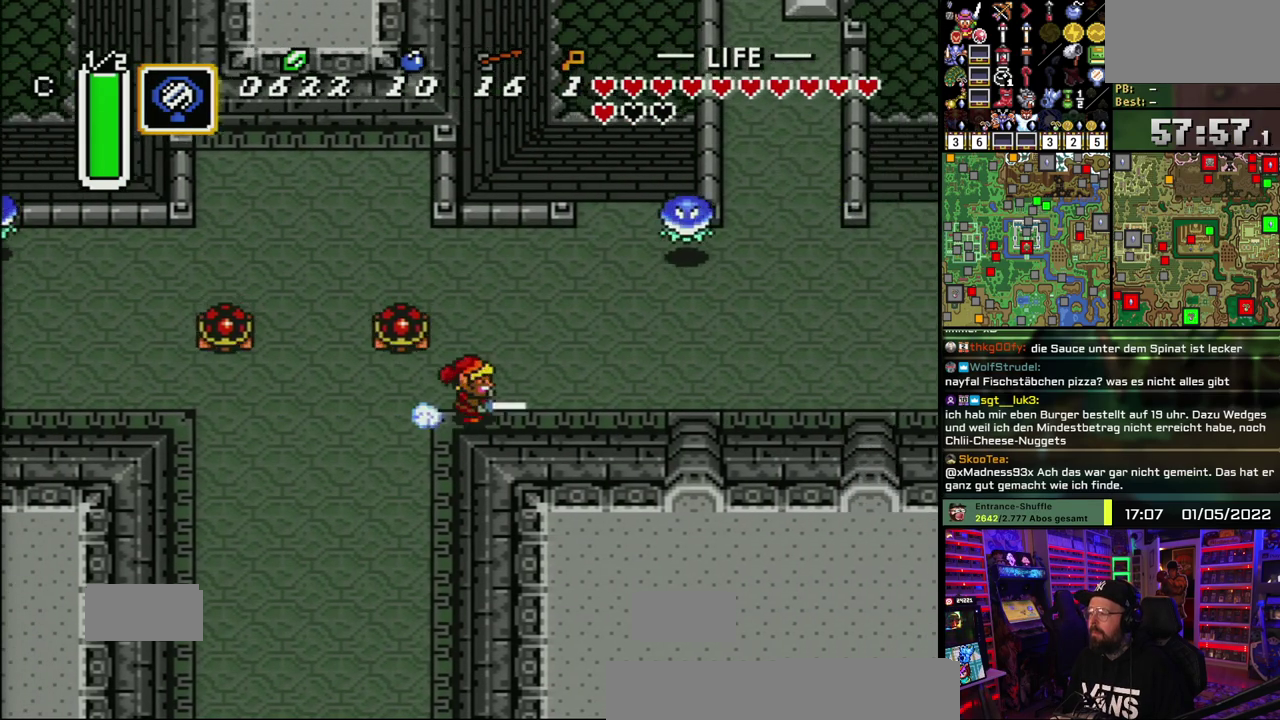
{"buttons": ["A"], "events": [[350, "A", "up"], [417, "A", "down"]]}
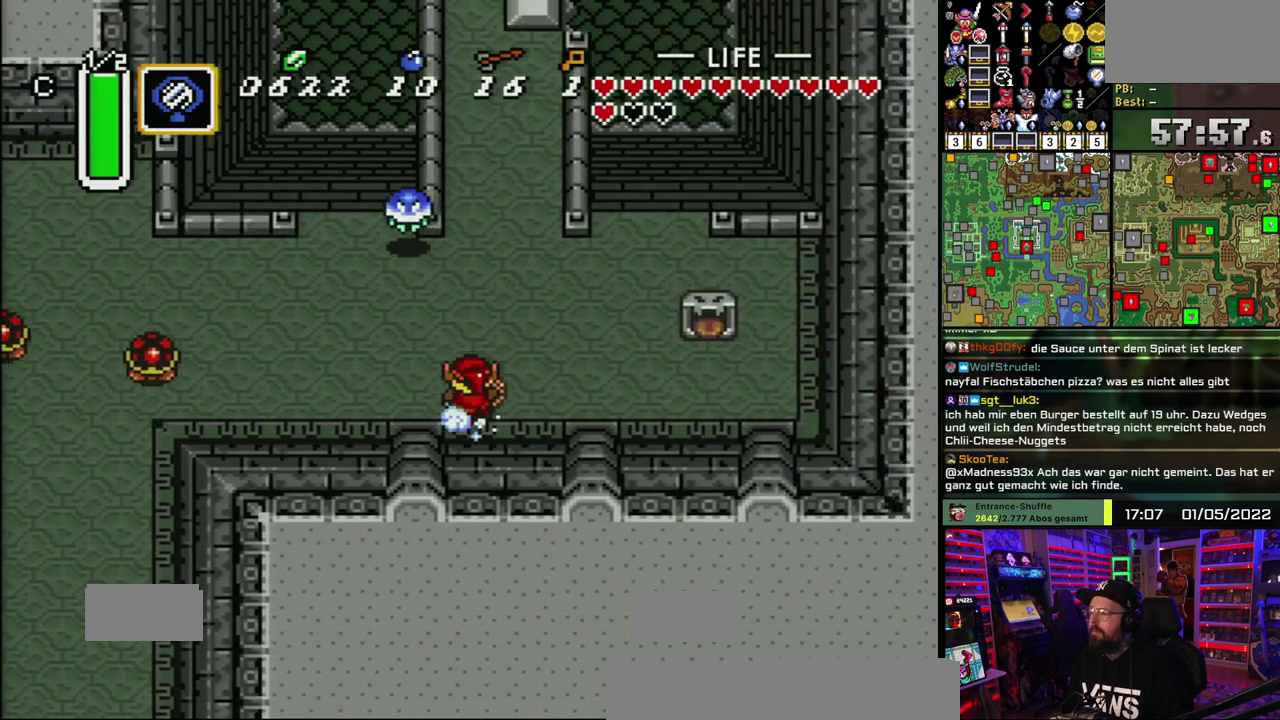
{"buttons": ["A"], "events": []}
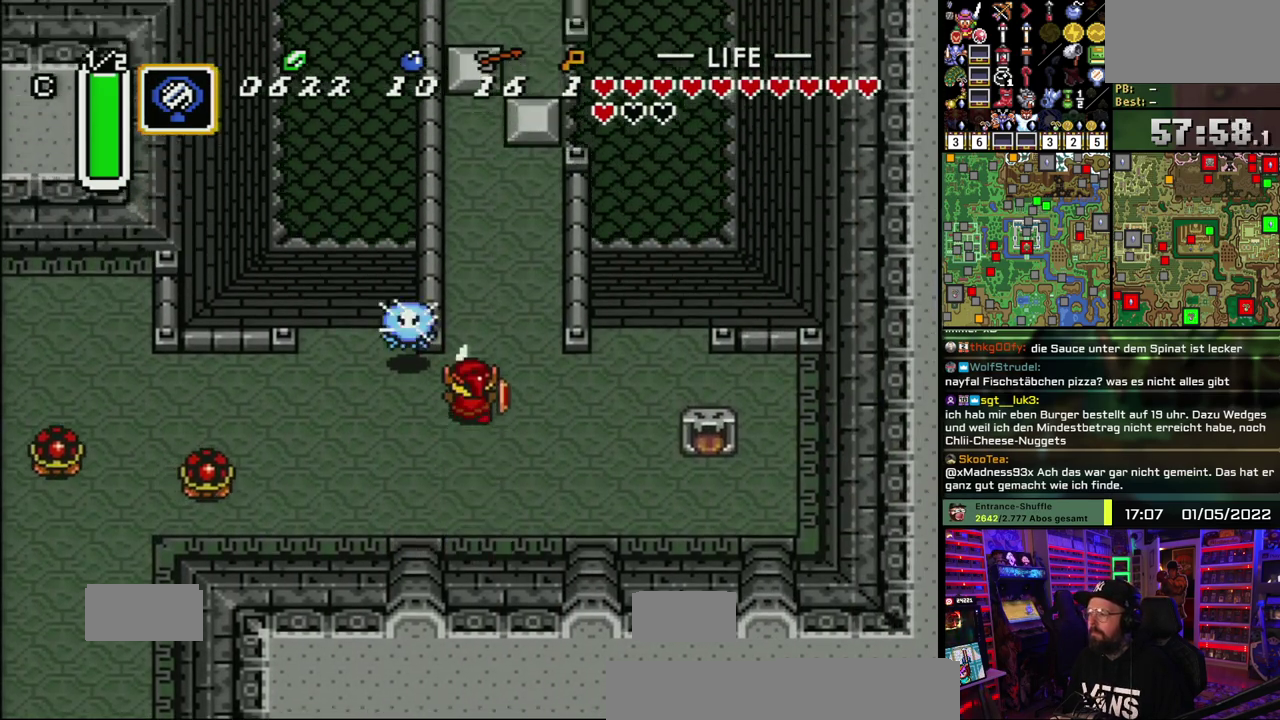
{"buttons": [], "events": [[367, "A", "up"]]}
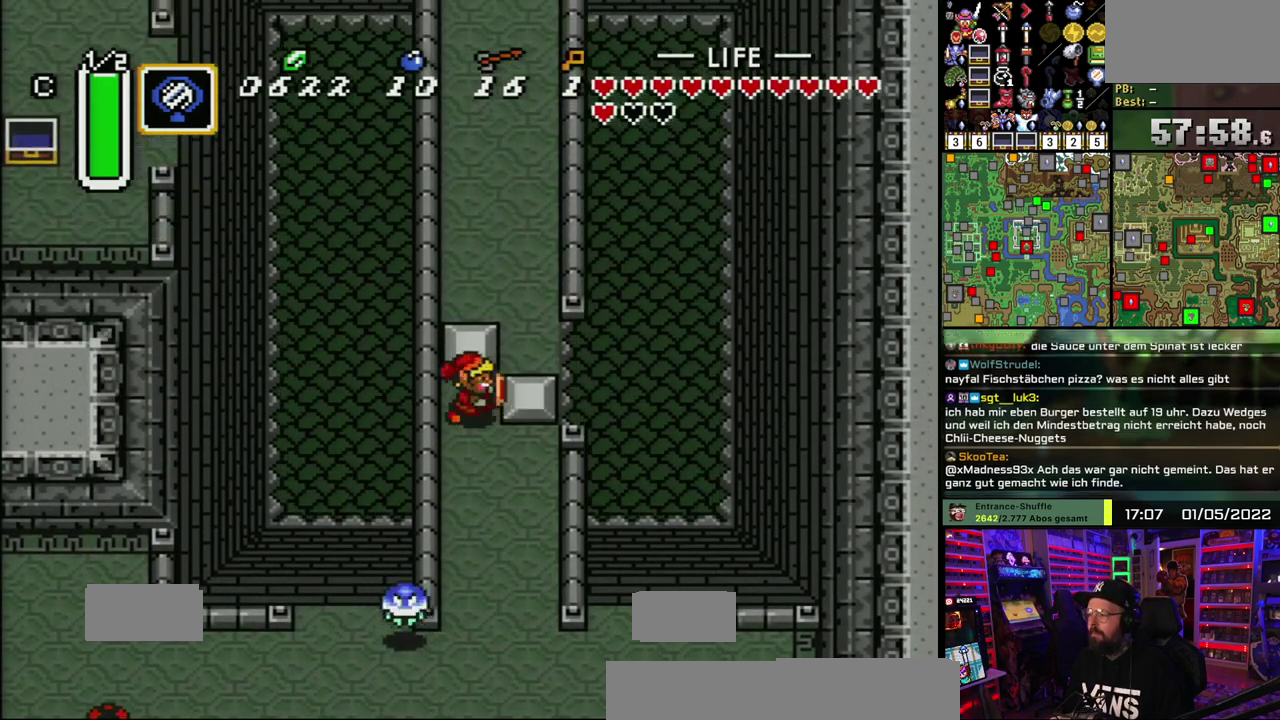
{"buttons": [], "events": []}
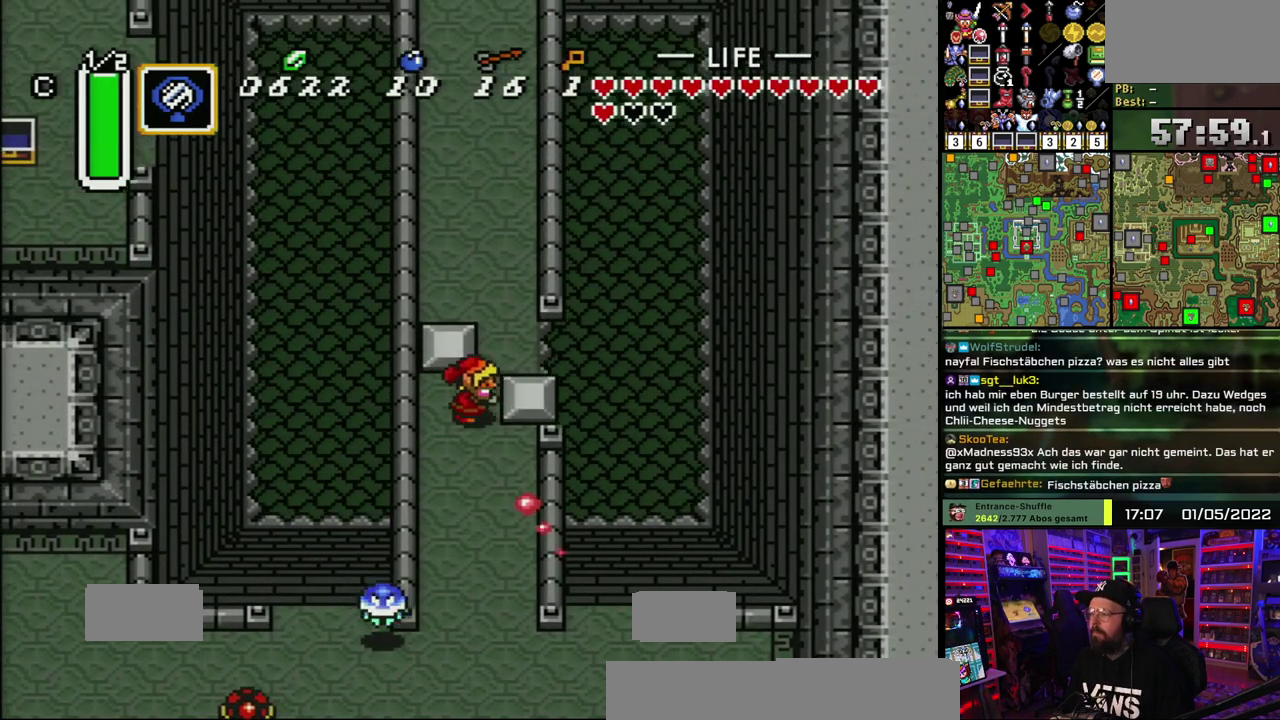
{"buttons": [], "events": []}
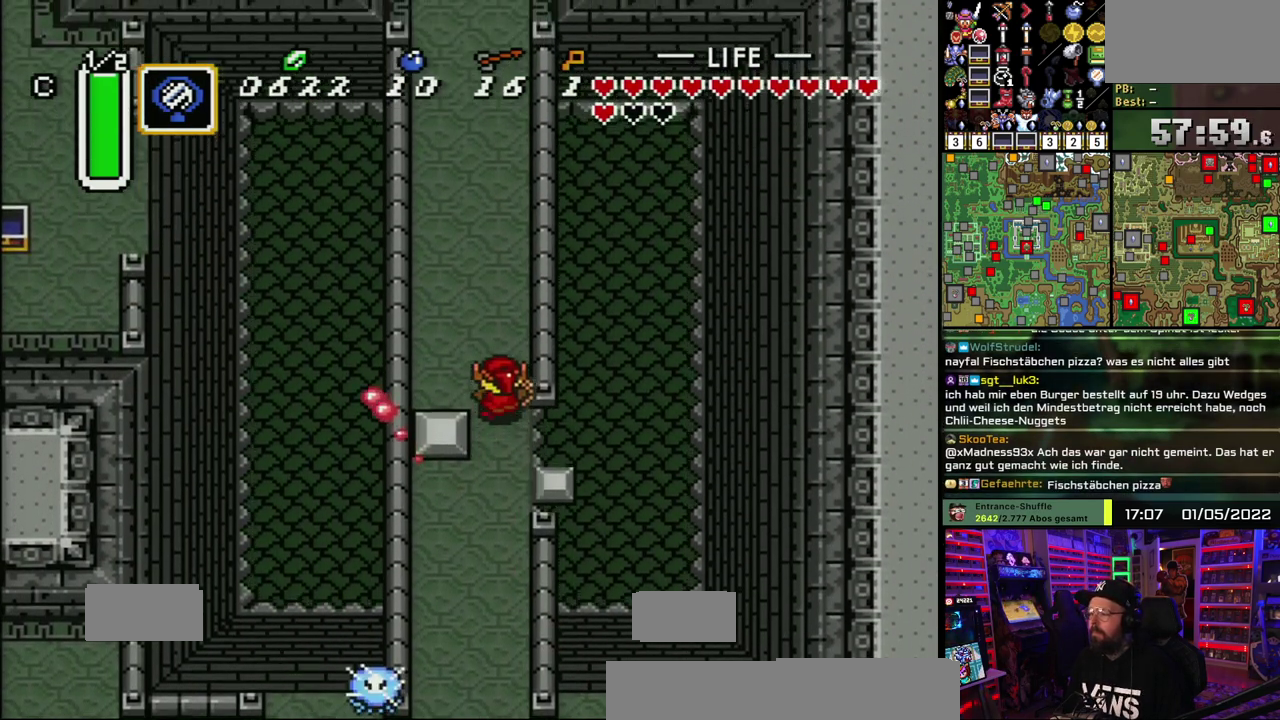
{"buttons": ["A"], "events": [[167, "A", "down"]]}
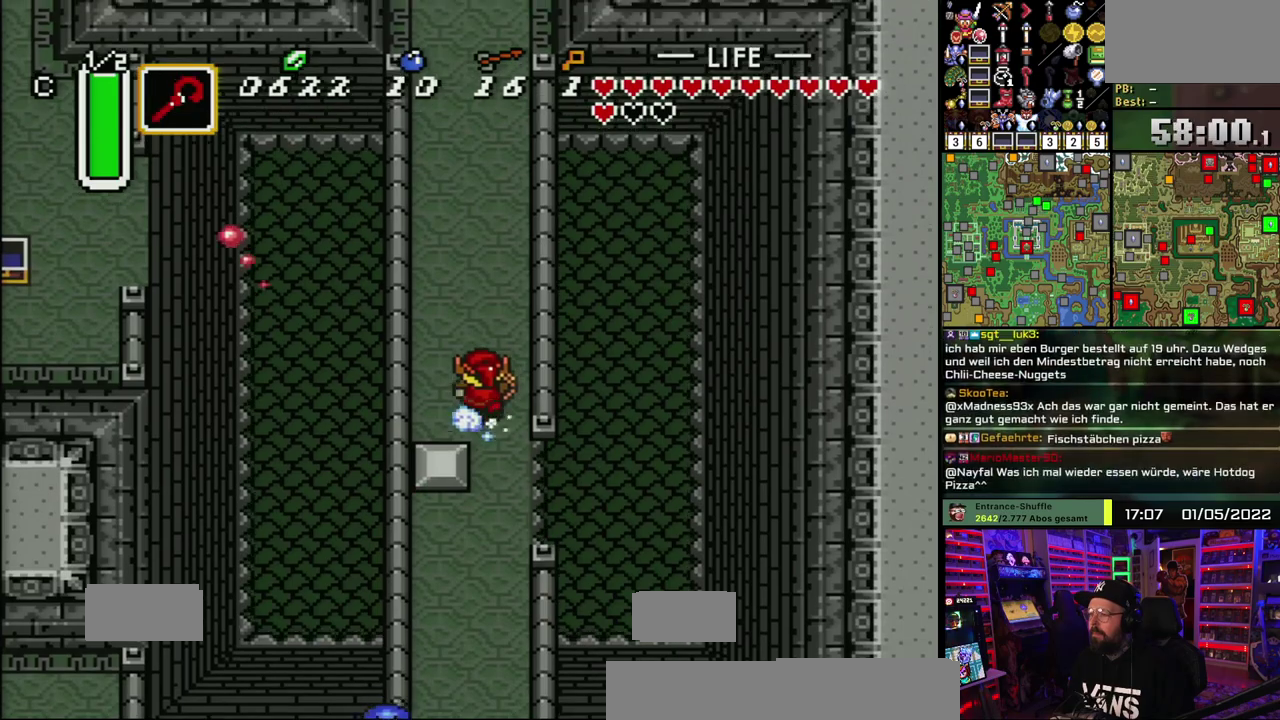
{"buttons": ["A"], "events": []}
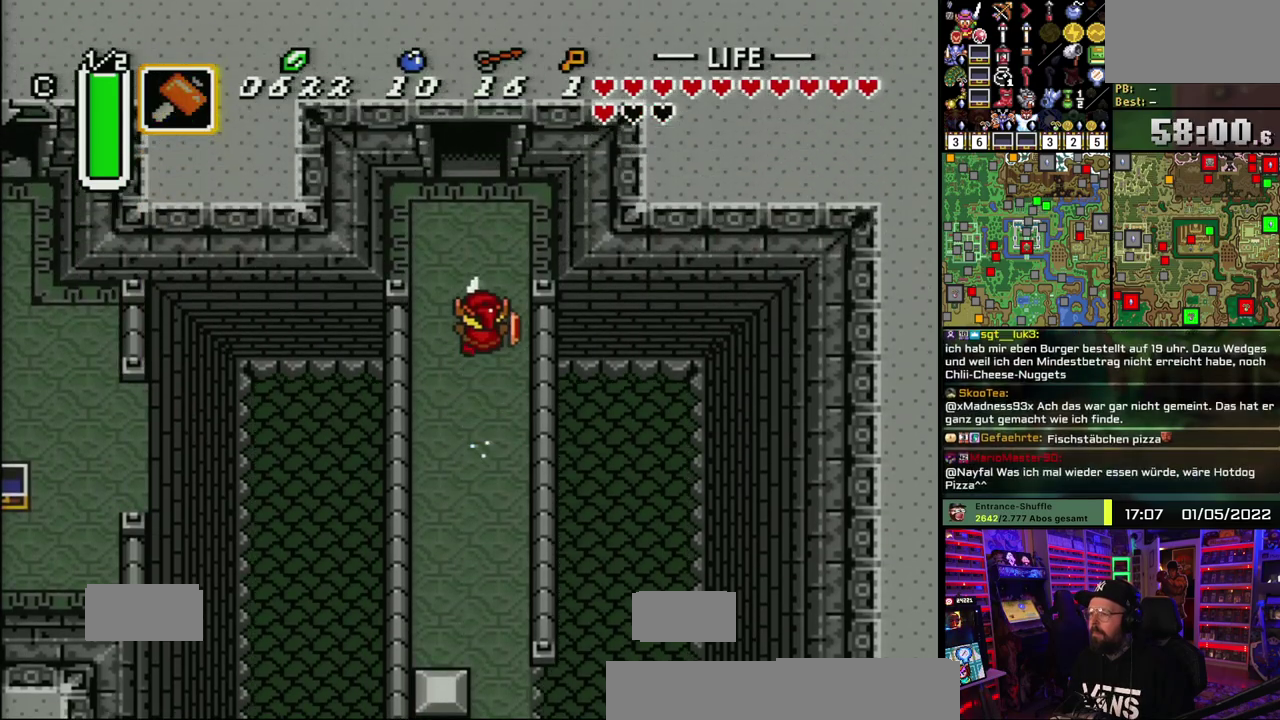
{"buttons": ["A"], "events": []}
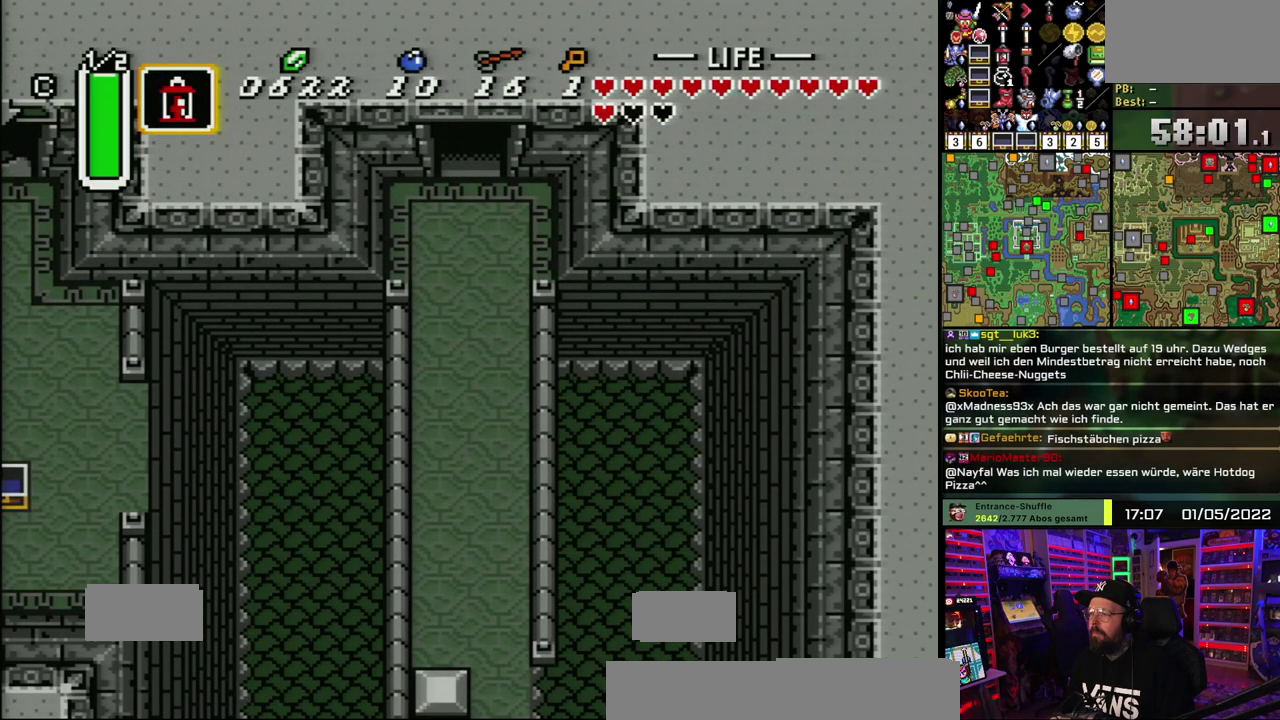
{"buttons": ["A"], "events": []}
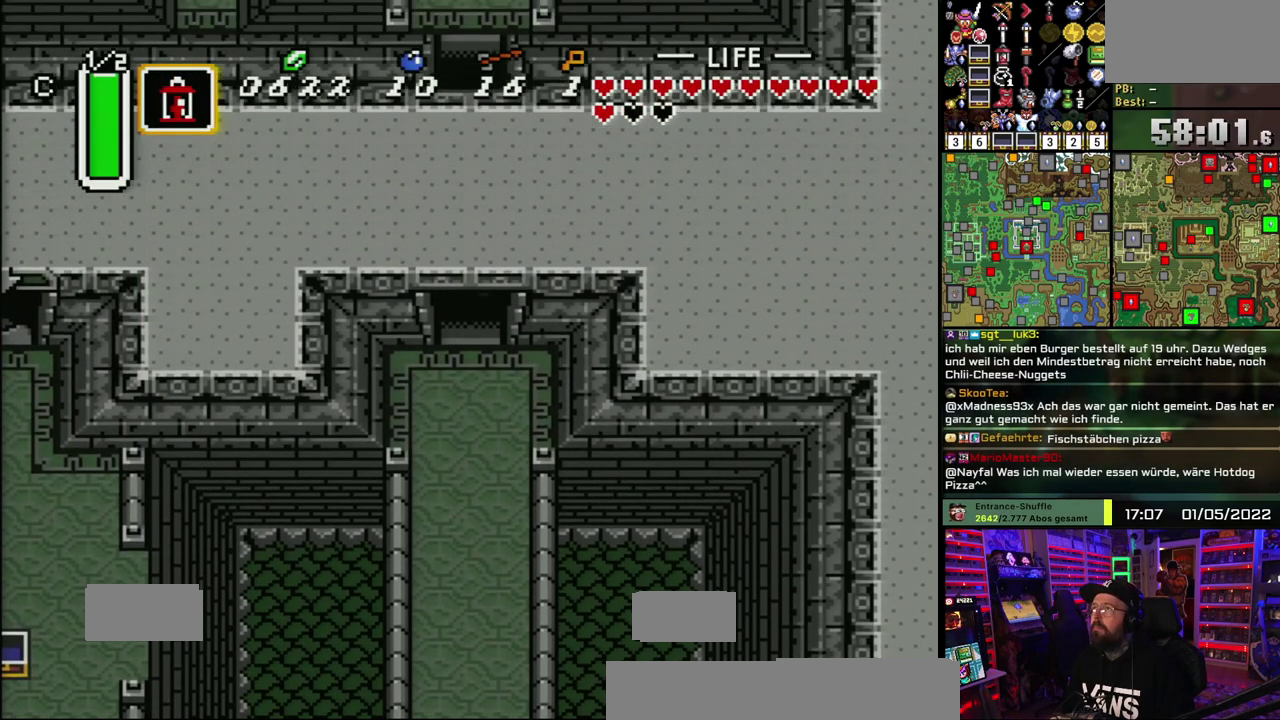
{"buttons": ["A"], "events": []}
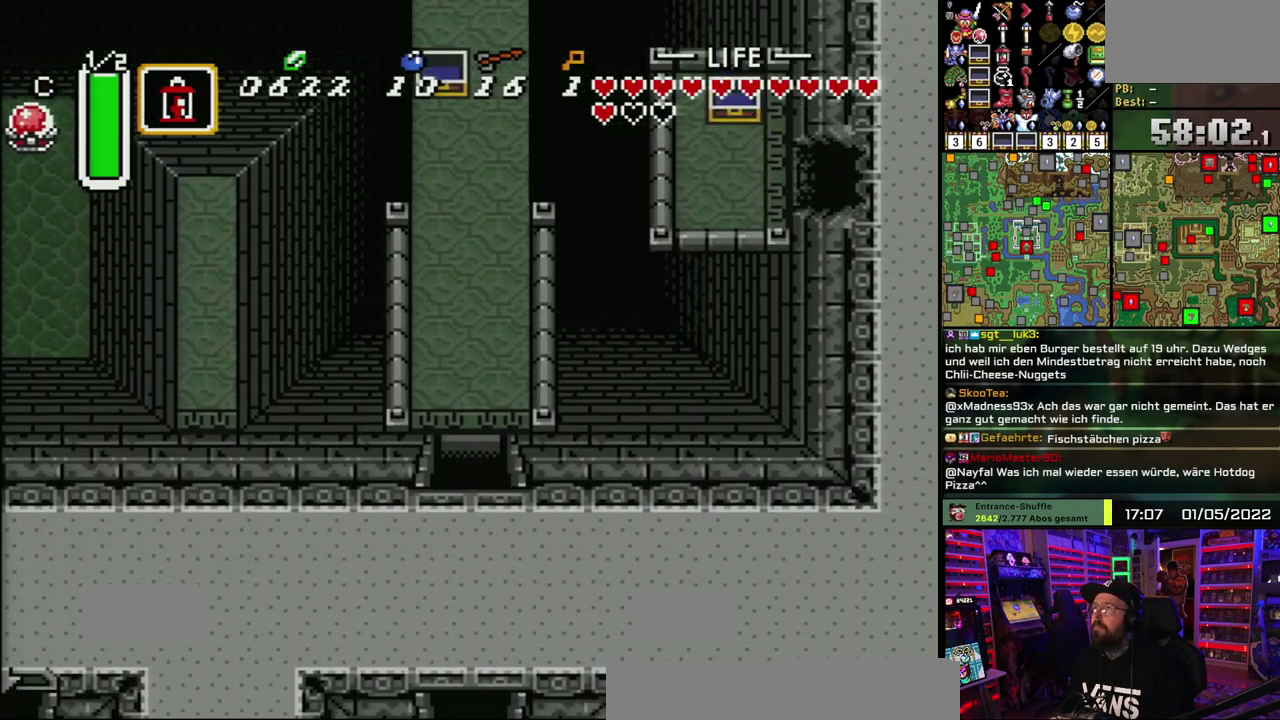
{"buttons": [], "events": [[133, "A", "up"]]}